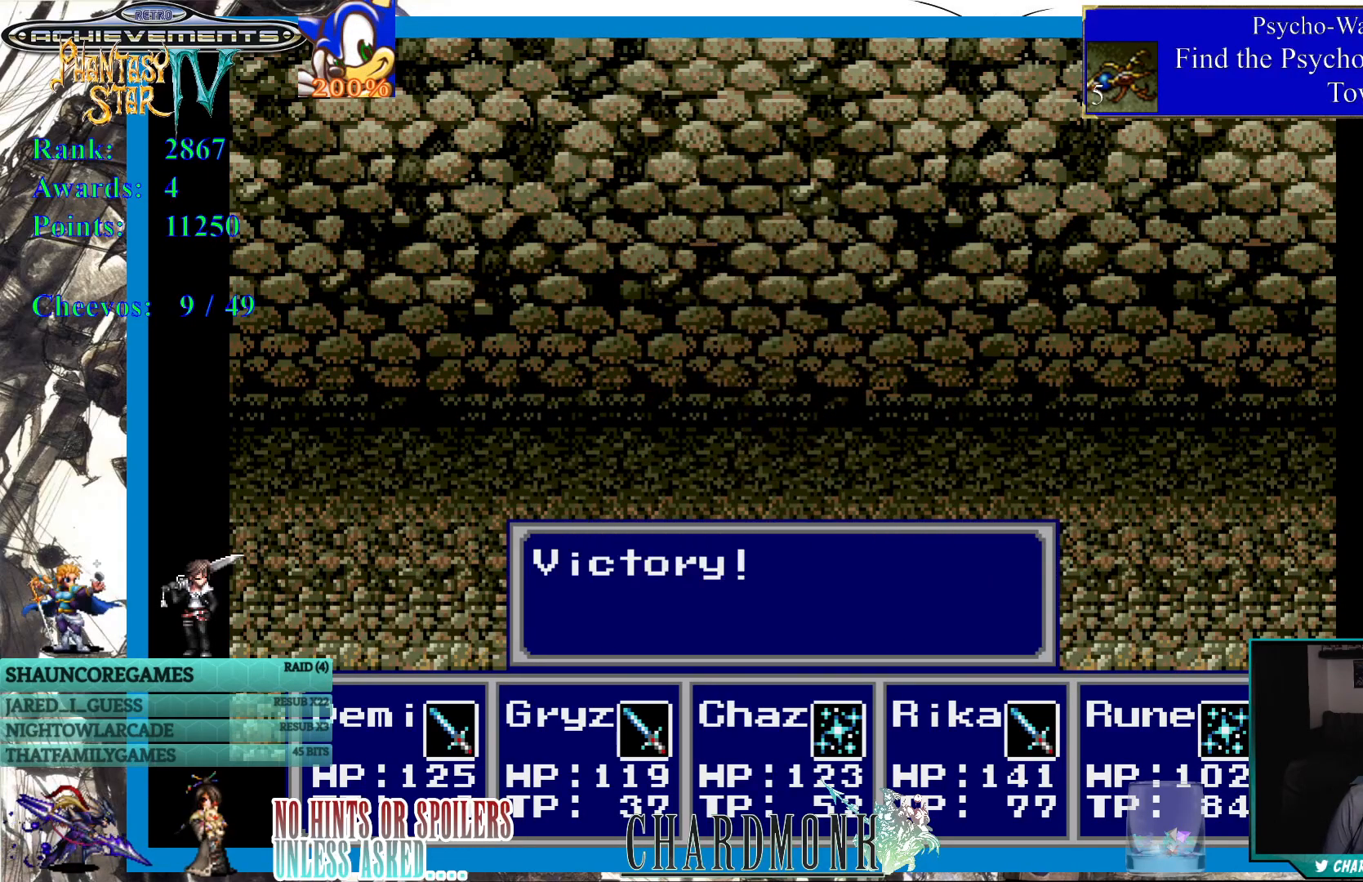
Gameplay with a controller (PlayStation layout); each line is a JSON object with the inputs held at the frame after it. "events" lists button and stick changes between this image and that frame as [ms after this image, input, new state], when the widget could be followed in between. Not read: L3 R3.
{"buttons": ["CIRCLE"], "left_stick": "center", "right_stick": "center", "events": [[417, "CIRCLE", "down"]]}
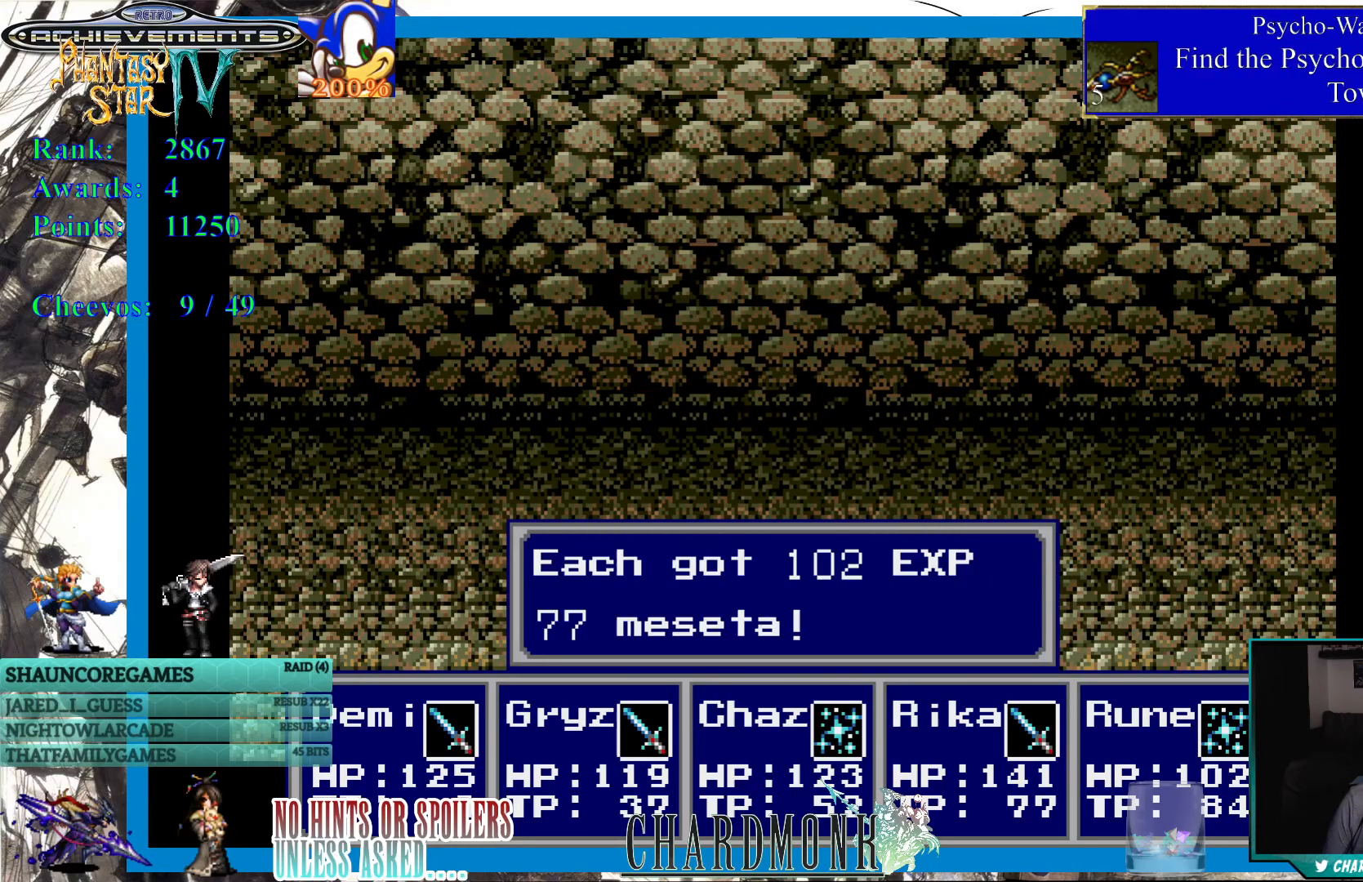
{"buttons": [], "left_stick": "center", "right_stick": "center", "events": [[33, "CIRCLE", "up"]]}
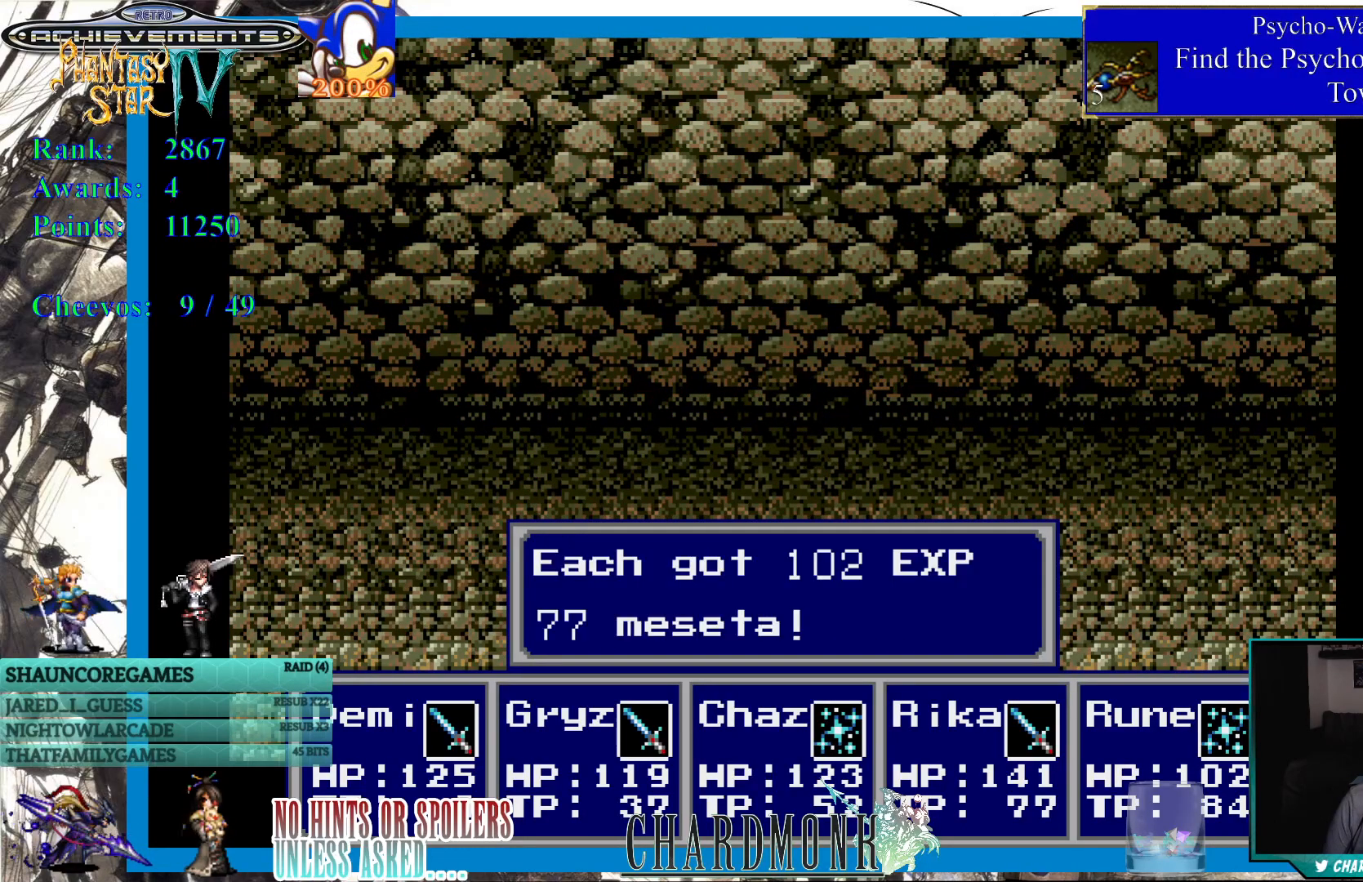
{"buttons": [], "left_stick": "center", "right_stick": "center", "events": [[83, "CIRCLE", "down"], [217, "CIRCLE", "up"]]}
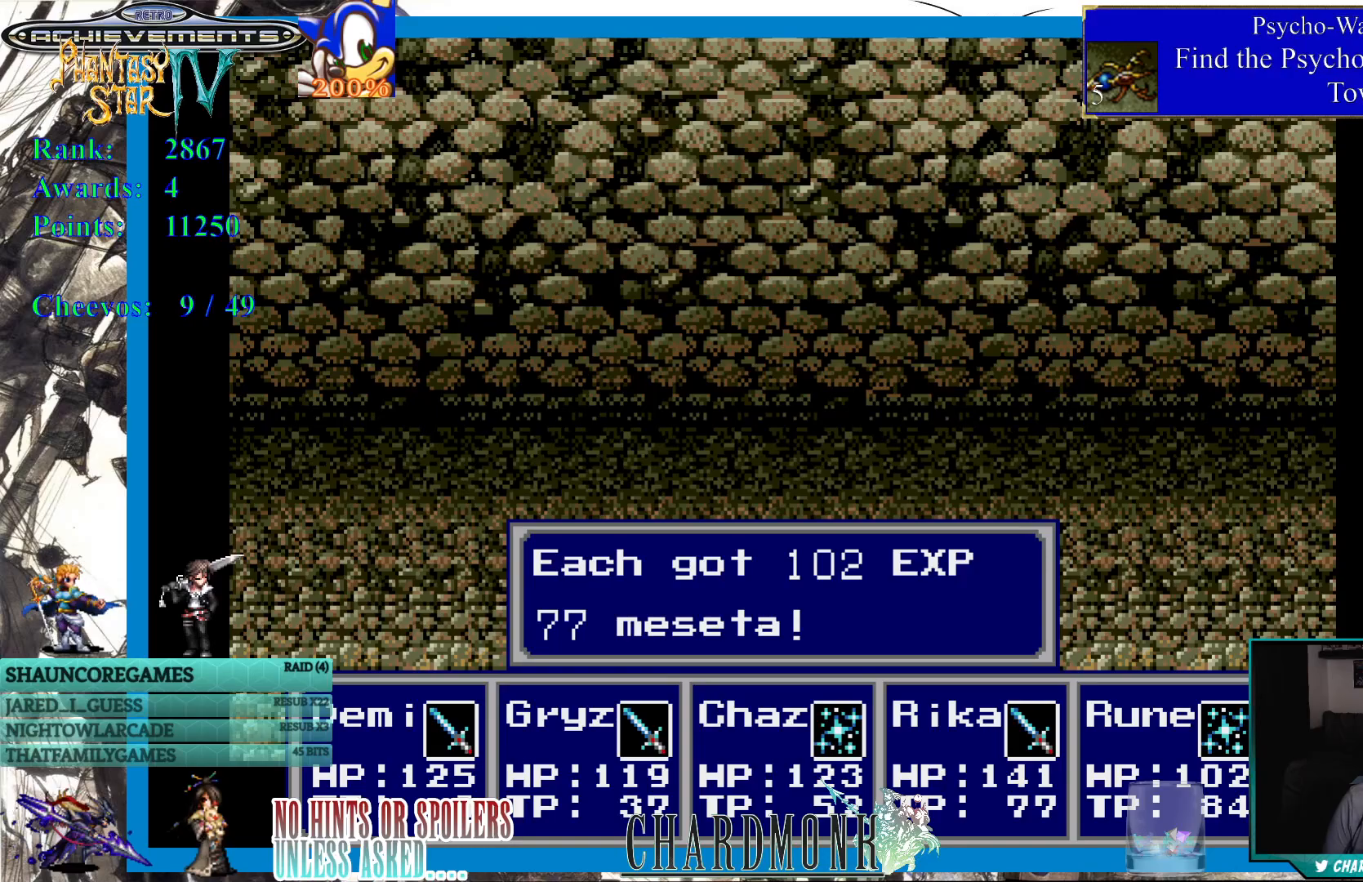
{"buttons": [], "left_stick": "center", "right_stick": "center", "events": [[250, "CIRCLE", "down"], [333, "CIRCLE", "up"]]}
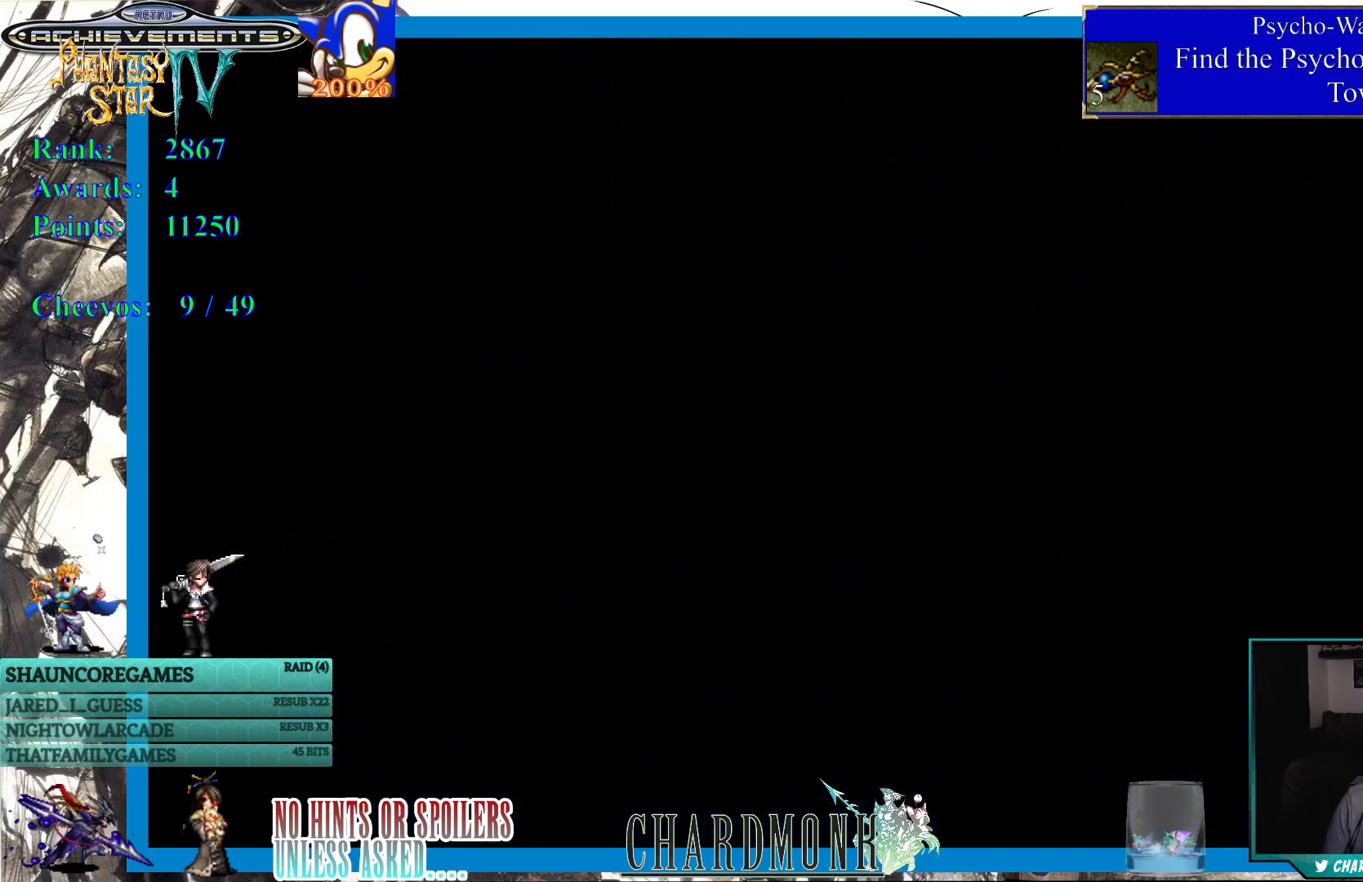
{"buttons": [], "left_stick": "center", "right_stick": "center", "events": []}
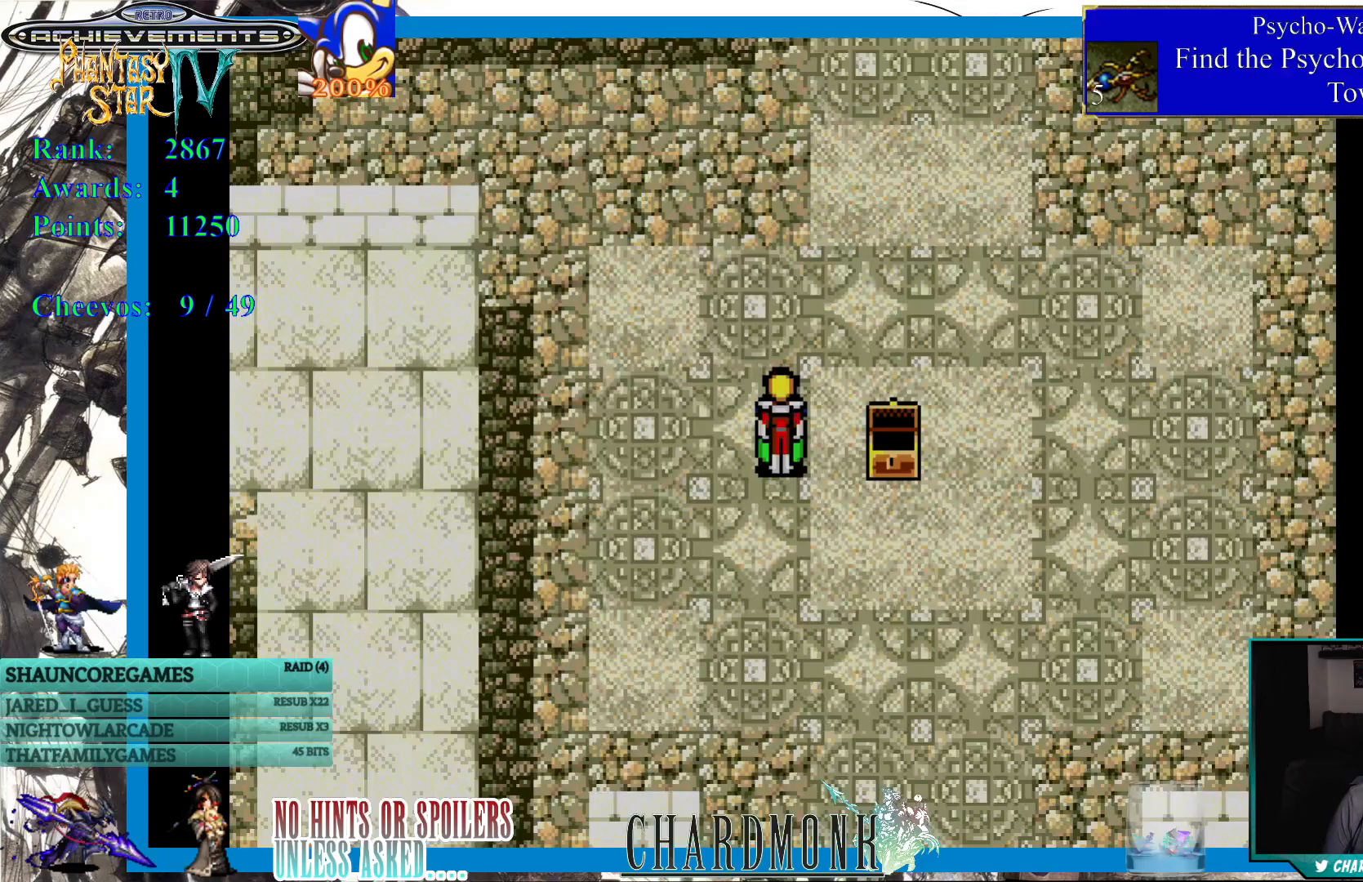
{"buttons": [], "left_stick": "center", "right_stick": "center", "events": [[317, "START", "down"], [500, "START", "up"]]}
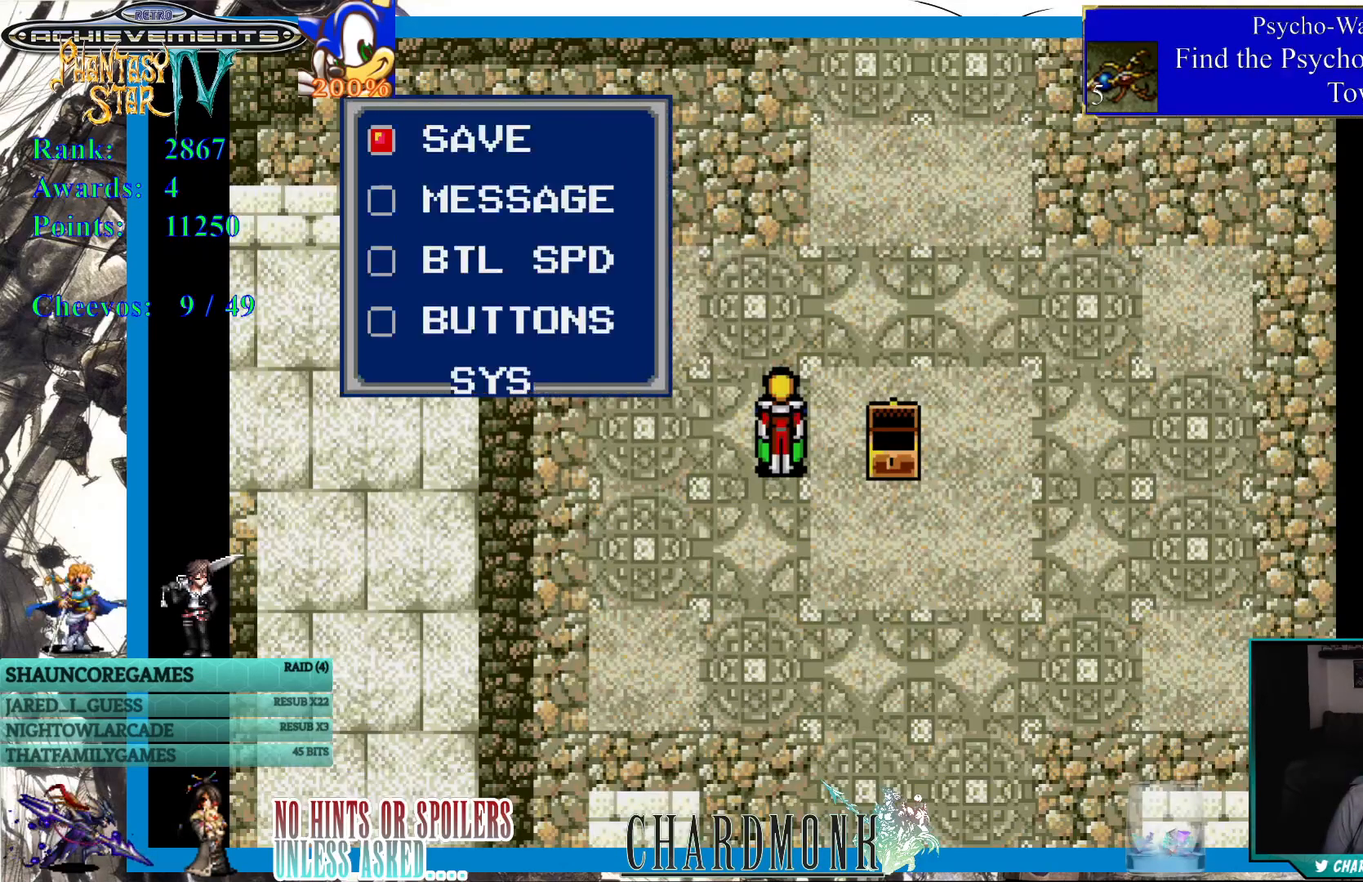
{"buttons": [], "left_stick": "center", "right_stick": "center", "events": []}
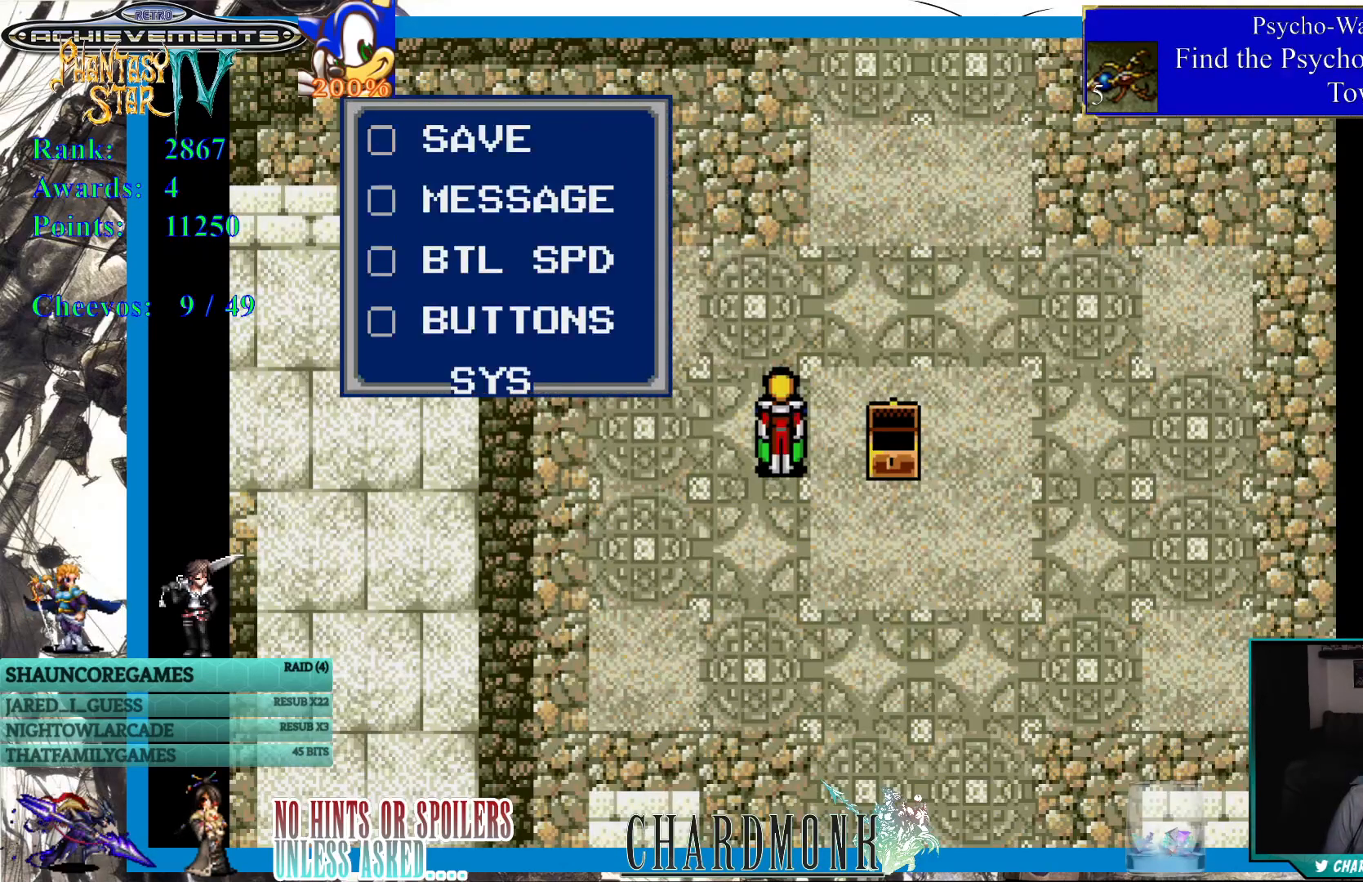
{"buttons": ["START"], "left_stick": "center", "right_stick": "center", "events": [[383, "START", "down"]]}
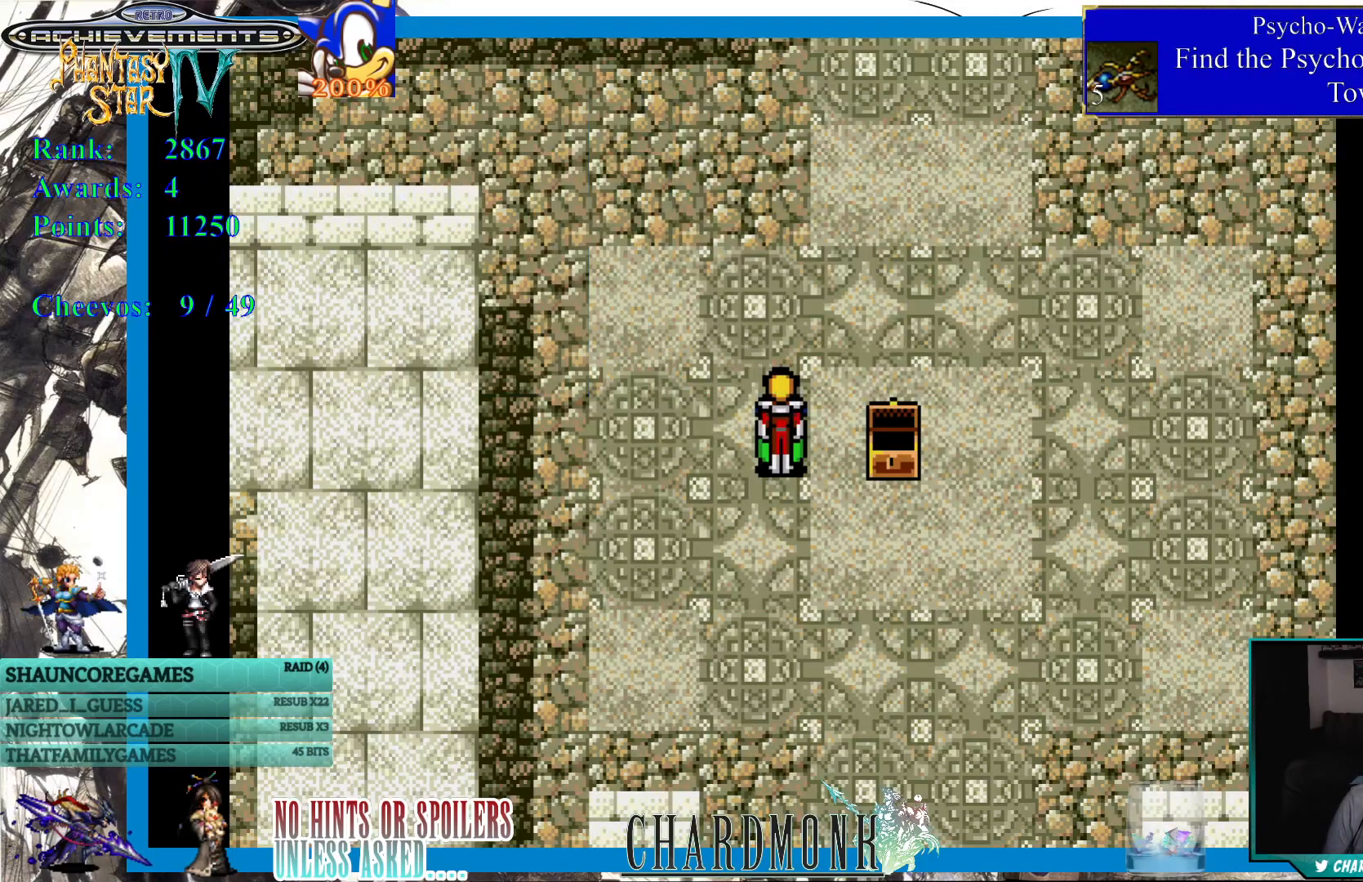
{"buttons": ["TRIANGLE"], "left_stick": "center", "right_stick": "center", "events": [[67, "START", "up"], [367, "TRIANGLE", "down"]]}
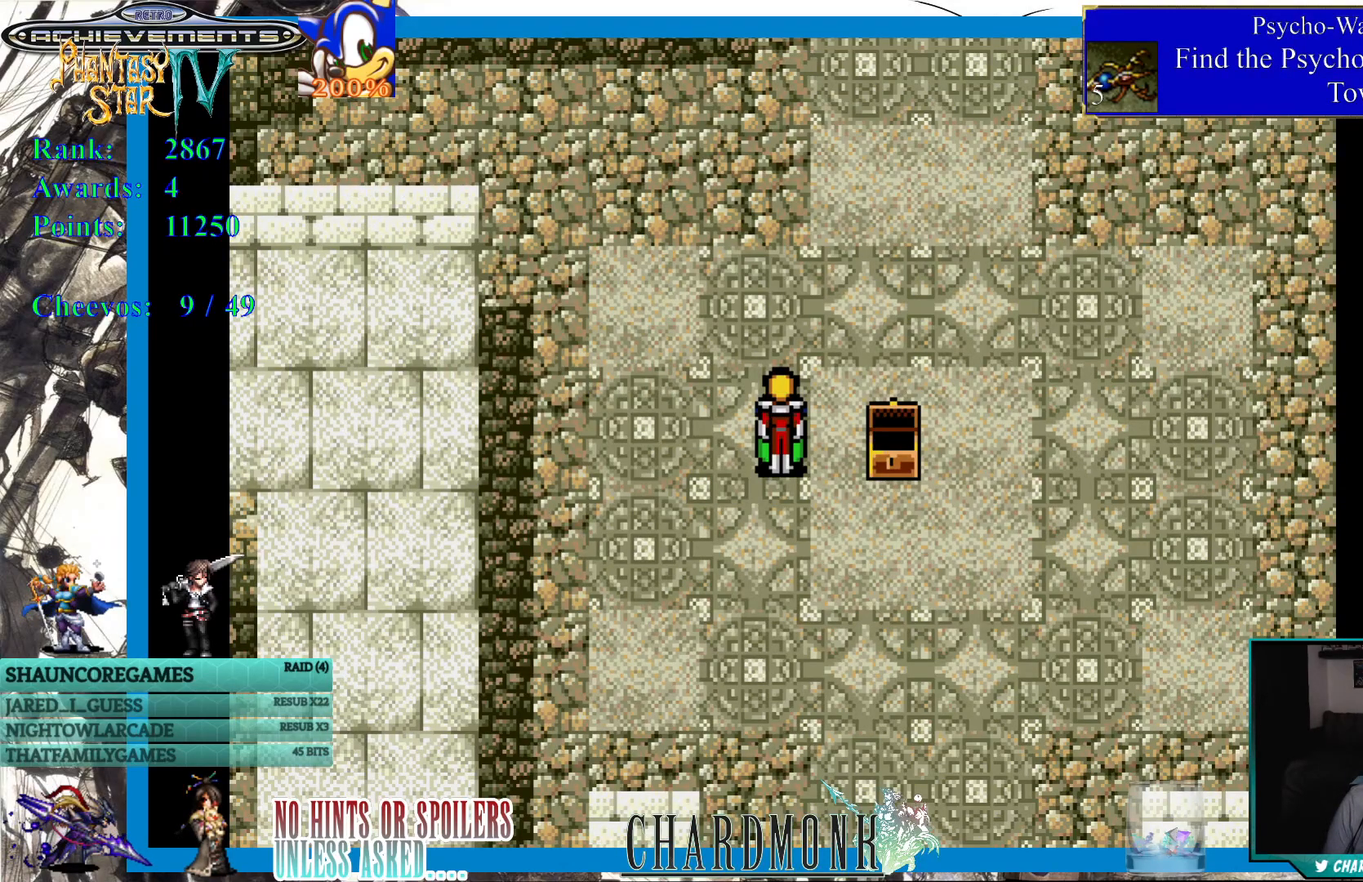
{"buttons": [], "left_stick": "center", "right_stick": "center", "events": [[17, "TRIANGLE", "up"], [183, "SQUARE", "down"], [300, "SQUARE", "up"]]}
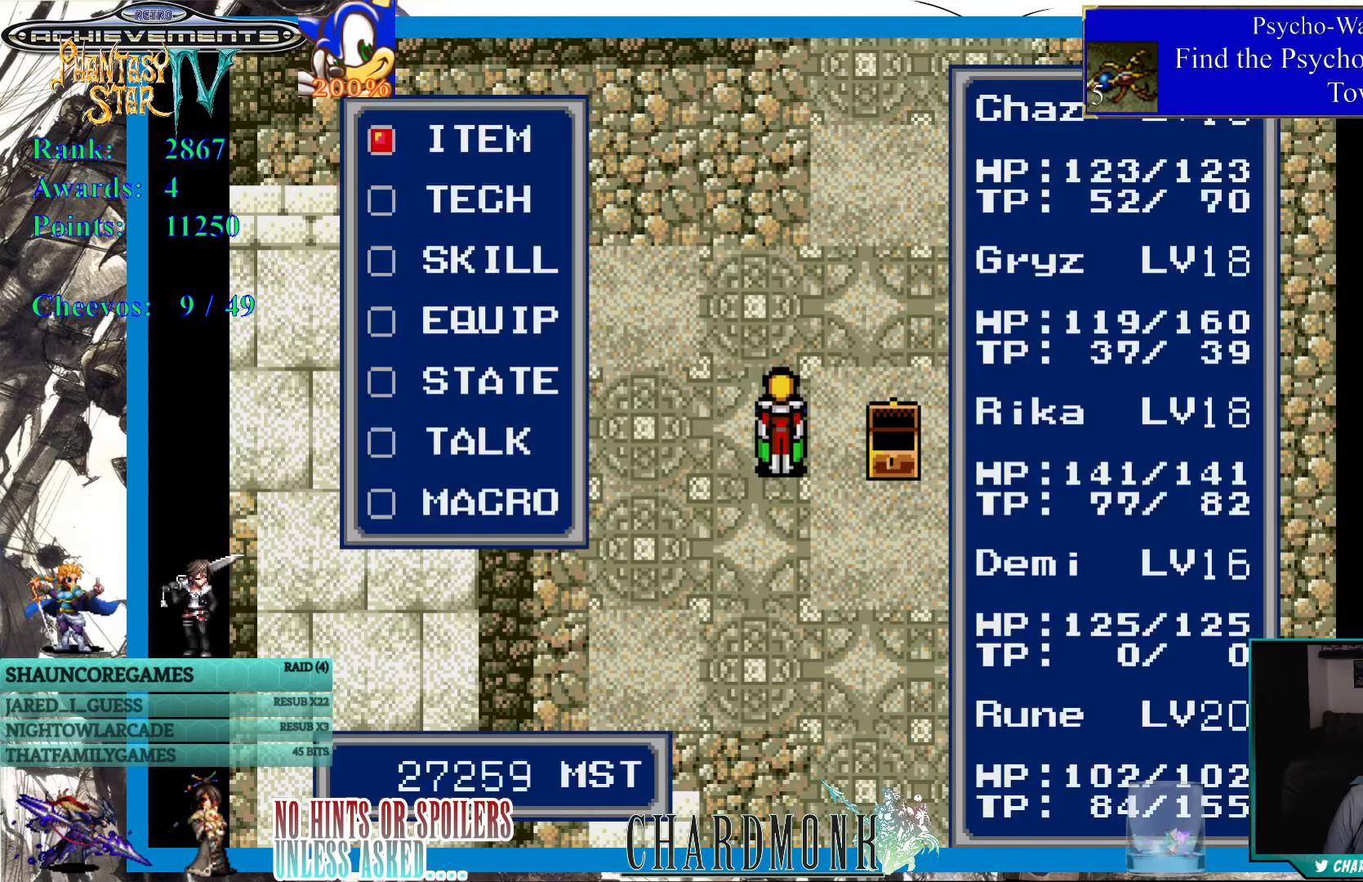
{"buttons": ["DPAD_DOWN"], "left_stick": "center", "right_stick": "center", "events": [[117, "DPAD_DOWN", "down"], [217, "DPAD_DOWN", "up"], [283, "DPAD_DOWN", "down"], [367, "DPAD_DOWN", "up"], [450, "DPAD_DOWN", "down"]]}
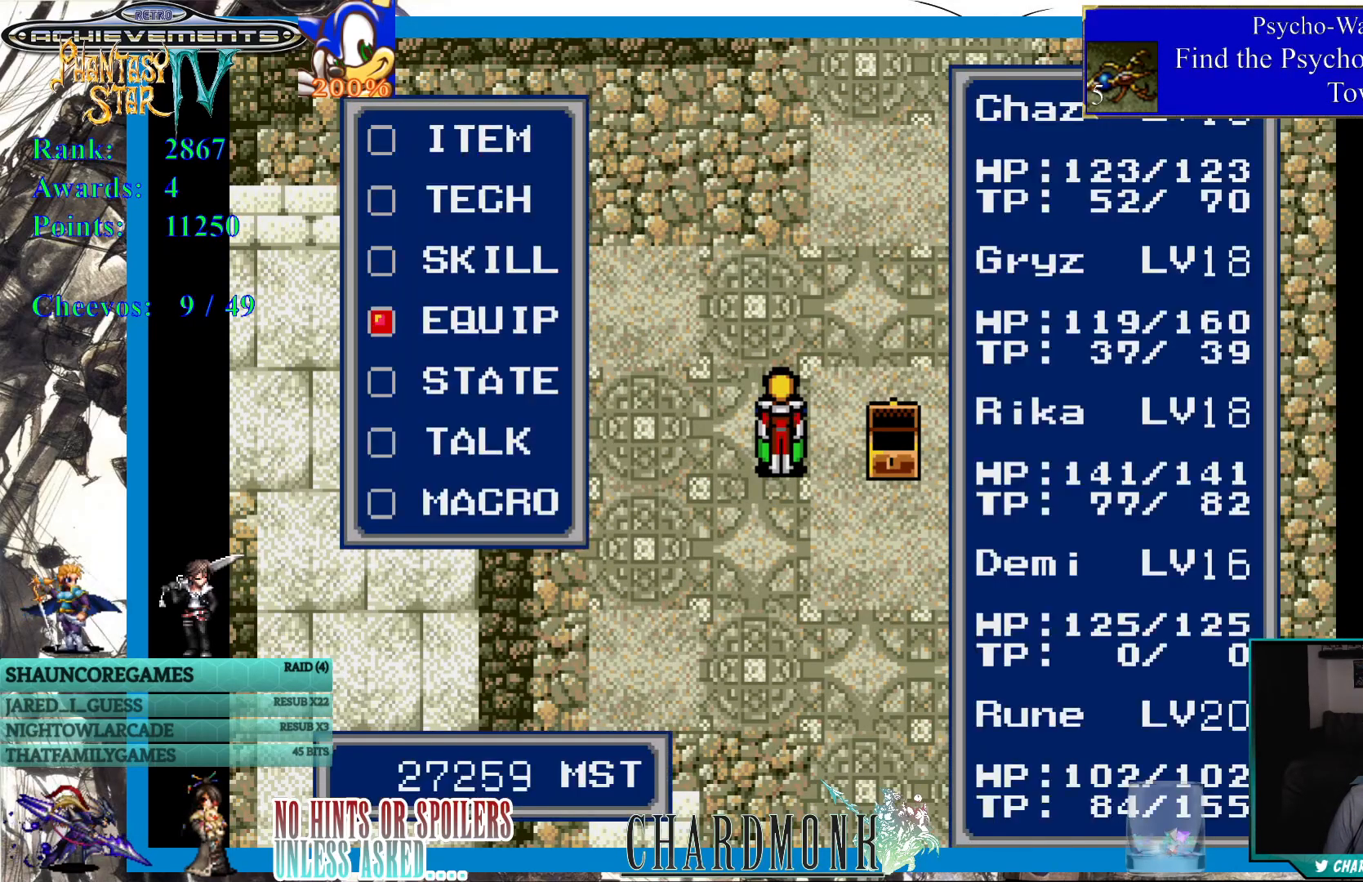
{"buttons": [], "left_stick": "center", "right_stick": "center", "events": [[33, "DPAD_DOWN", "up"], [100, "DPAD_DOWN", "down"], [200, "DPAD_DOWN", "up"], [267, "DPAD_DOWN", "down"], [350, "DPAD_DOWN", "up"], [417, "DPAD_DOWN", "down"], [500, "DPAD_DOWN", "up"]]}
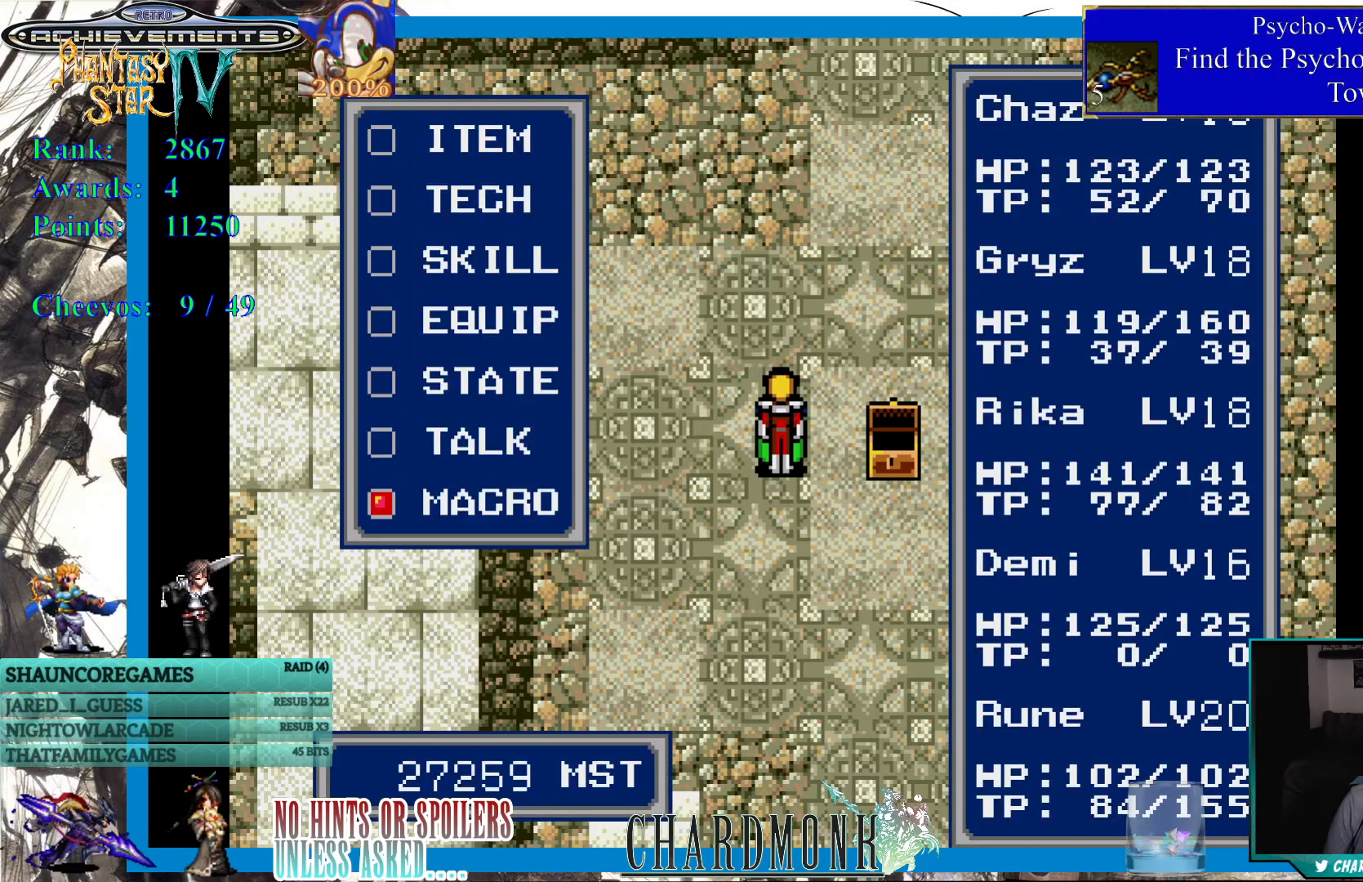
{"buttons": [], "left_stick": "center", "right_stick": "center", "events": [[83, "CIRCLE", "down"], [167, "CIRCLE", "up"]]}
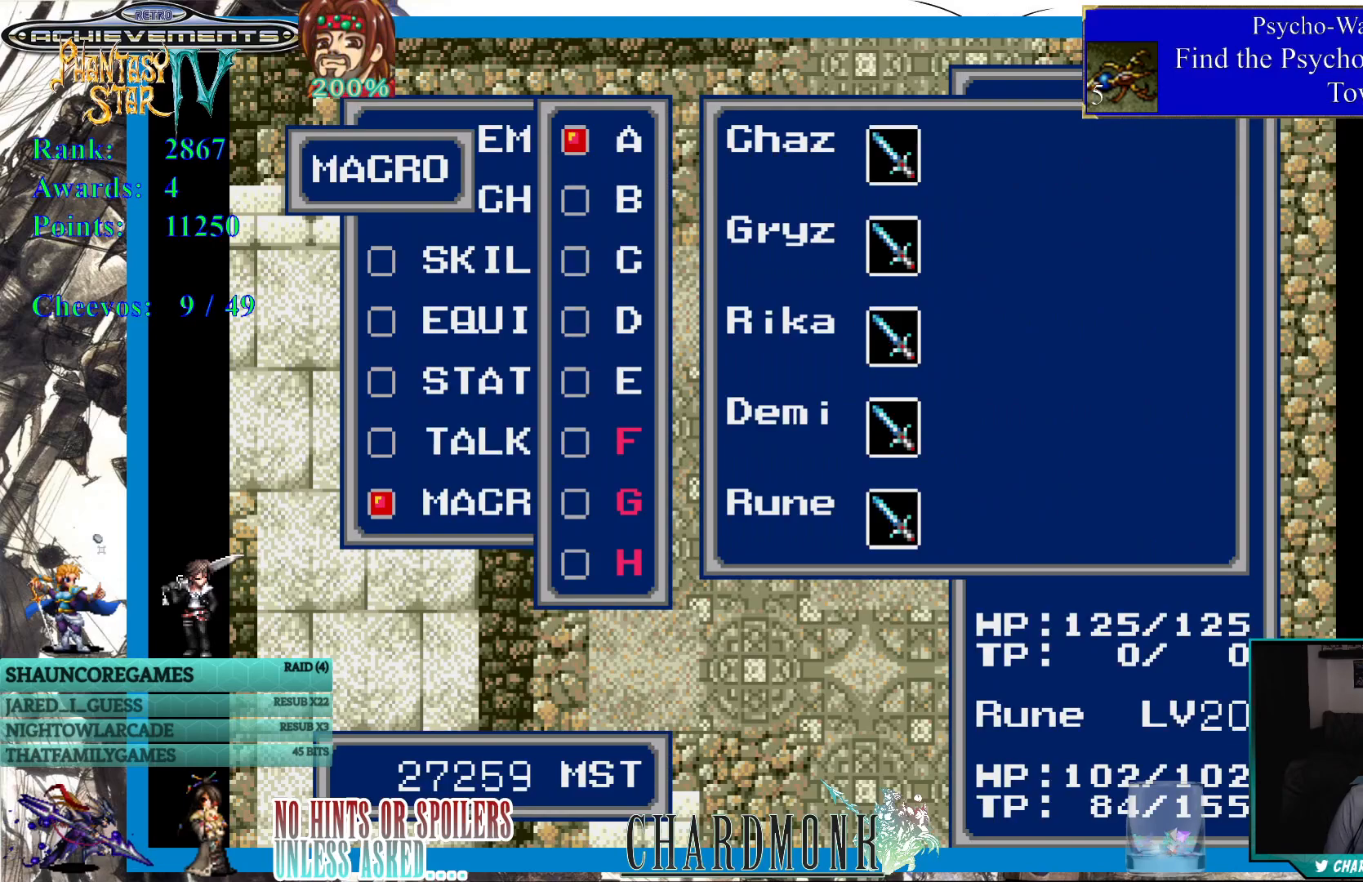
{"buttons": [], "left_stick": "center", "right_stick": "center", "events": []}
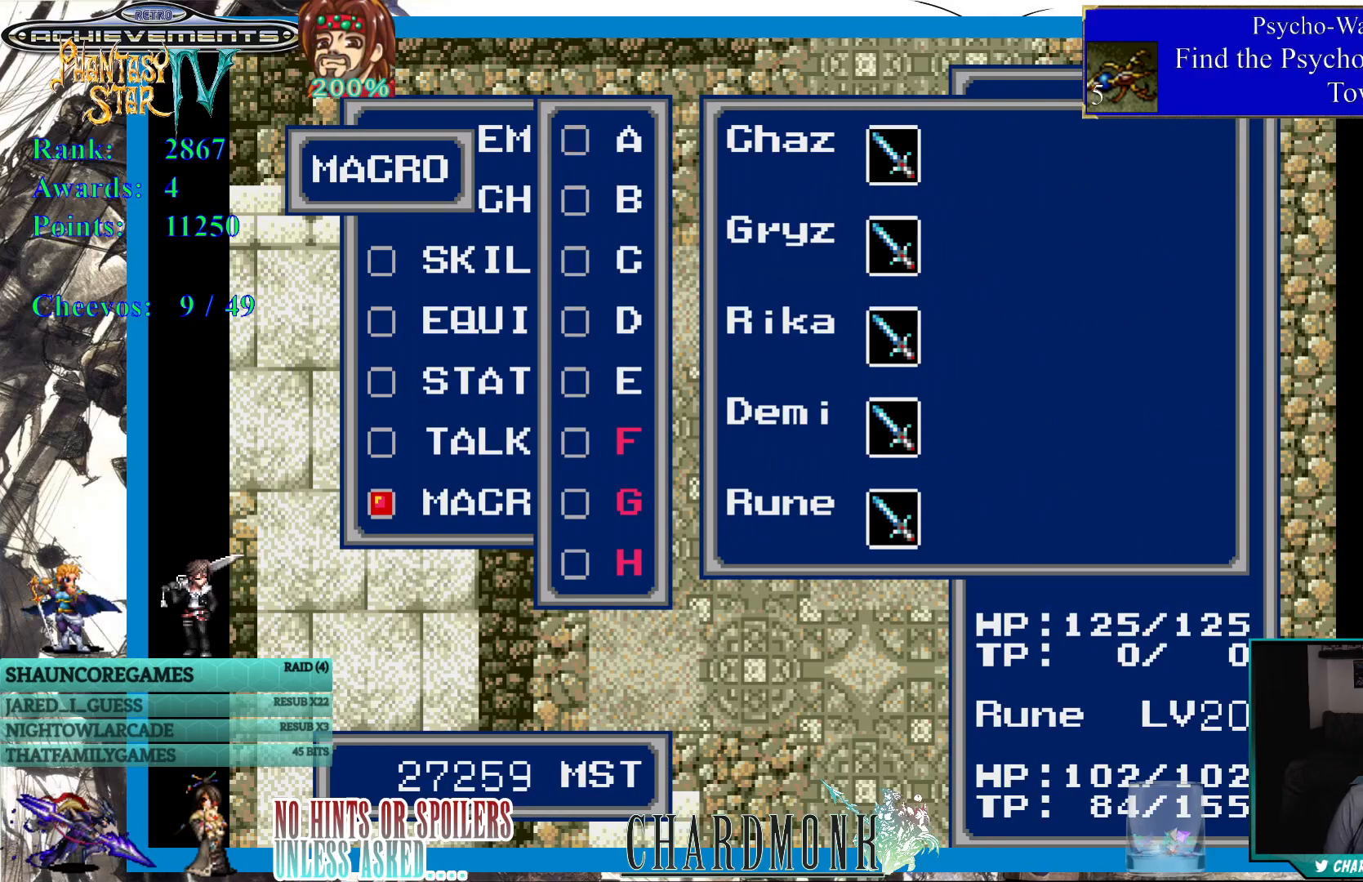
{"buttons": [], "left_stick": "center", "right_stick": "center", "events": [[67, "DPAD_DOWN", "down"], [167, "DPAD_DOWN", "up"], [233, "DPAD_DOWN", "down"], [333, "DPAD_DOWN", "up"], [417, "DPAD_DOWN", "down"], [500, "DPAD_DOWN", "up"]]}
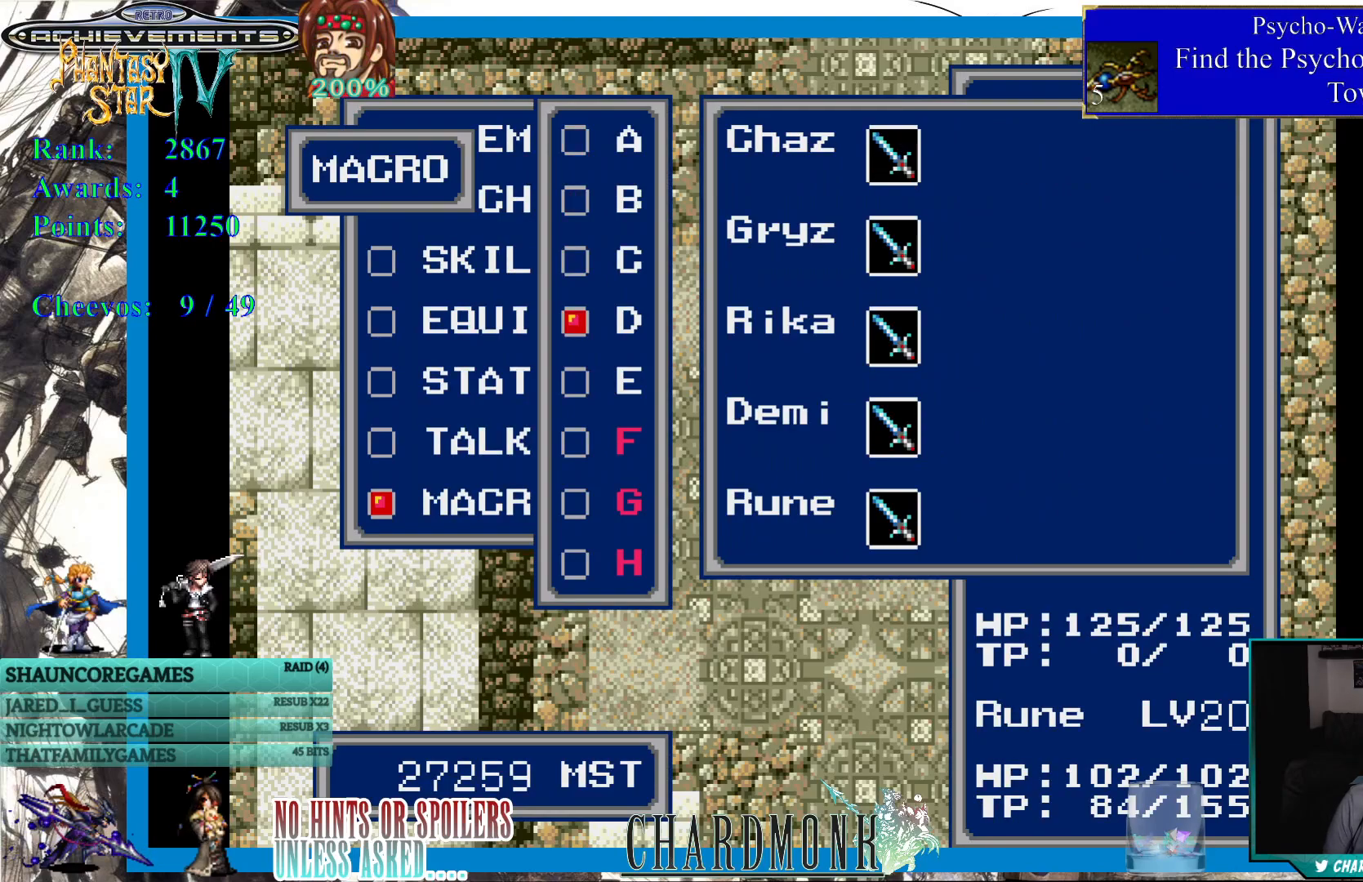
{"buttons": [], "left_stick": "center", "right_stick": "center", "events": [[317, "DPAD_DOWN", "down"], [417, "DPAD_DOWN", "up"]]}
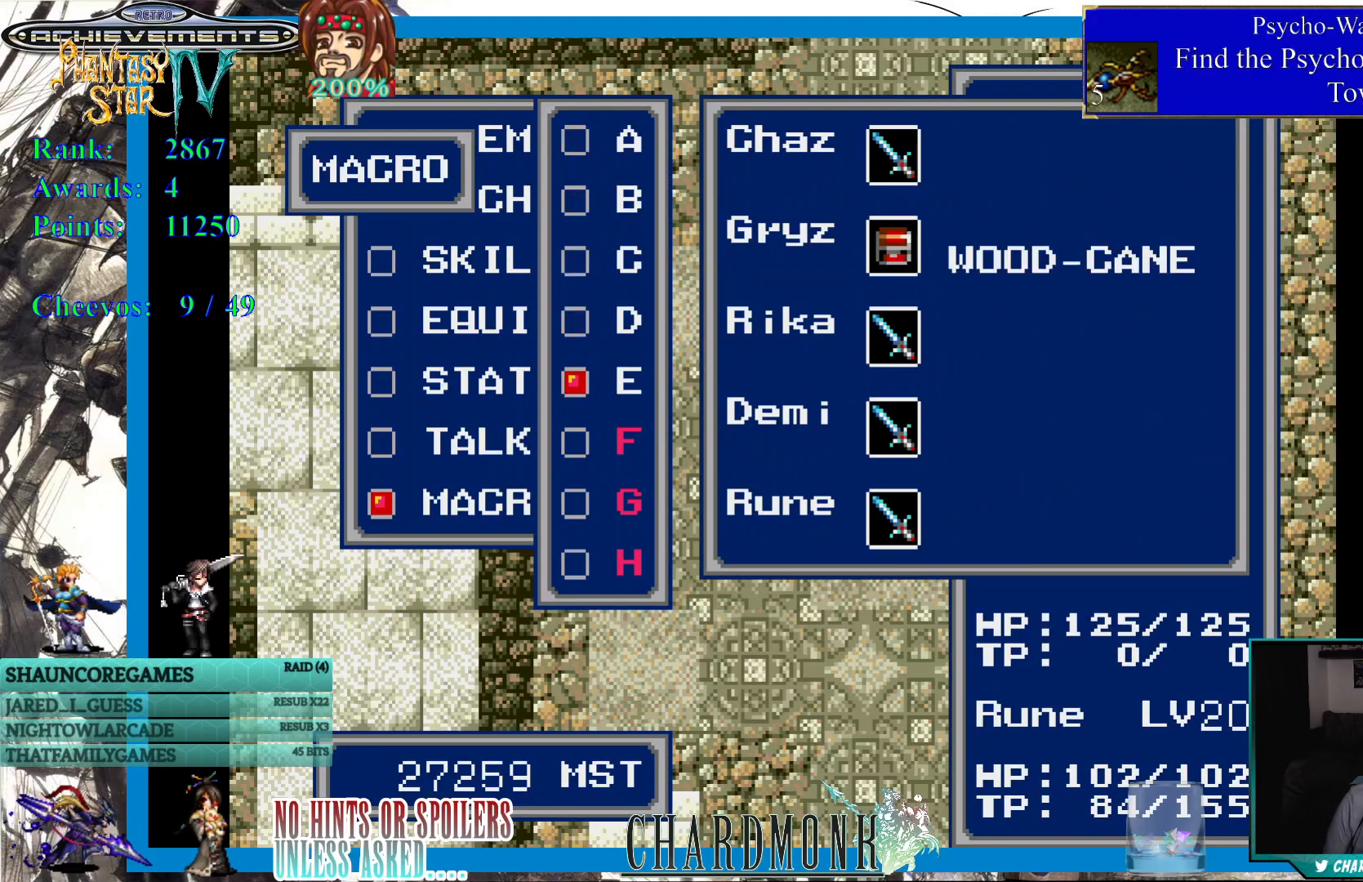
{"buttons": ["DPAD_UP"], "left_stick": "center", "right_stick": "center", "events": [[100, "DPAD_UP", "down"], [167, "DPAD_UP", "up"], [267, "DPAD_UP", "down"], [317, "DPAD_UP", "up"], [400, "DPAD_UP", "down"]]}
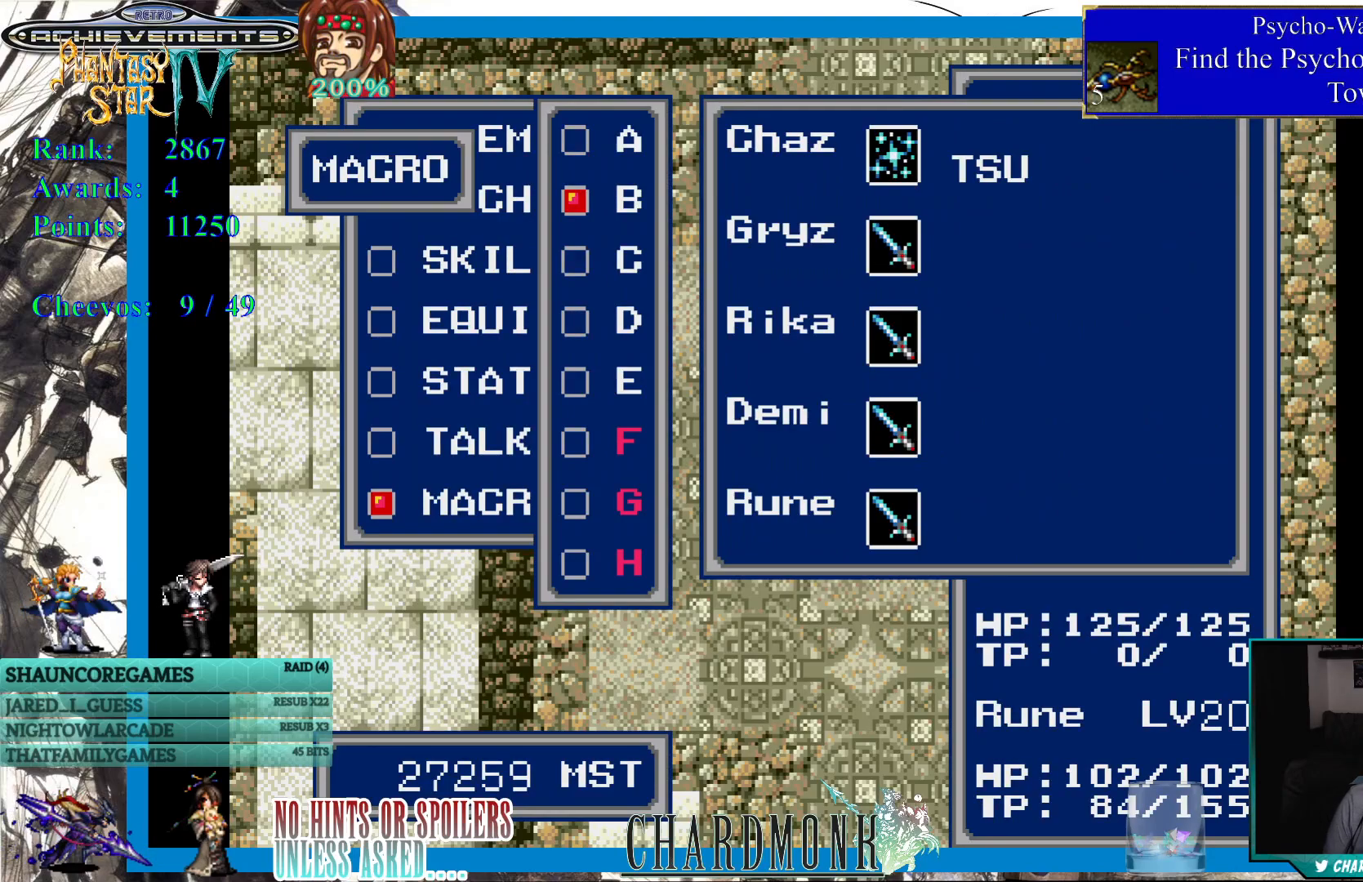
{"buttons": [], "left_stick": "center", "right_stick": "center", "events": [[17, "DPAD_UP", "up"]]}
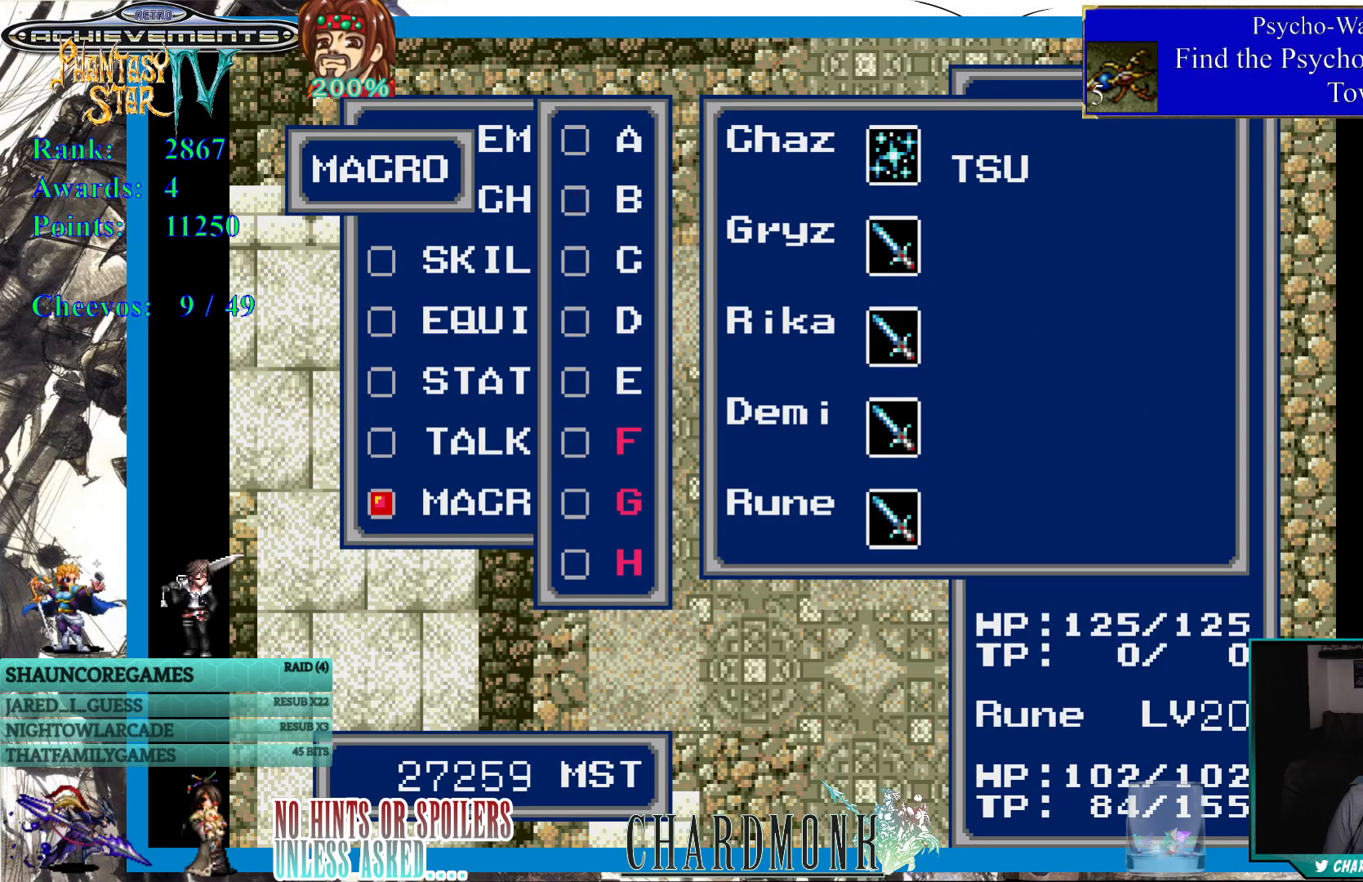
{"buttons": [], "left_stick": "center", "right_stick": "center", "events": []}
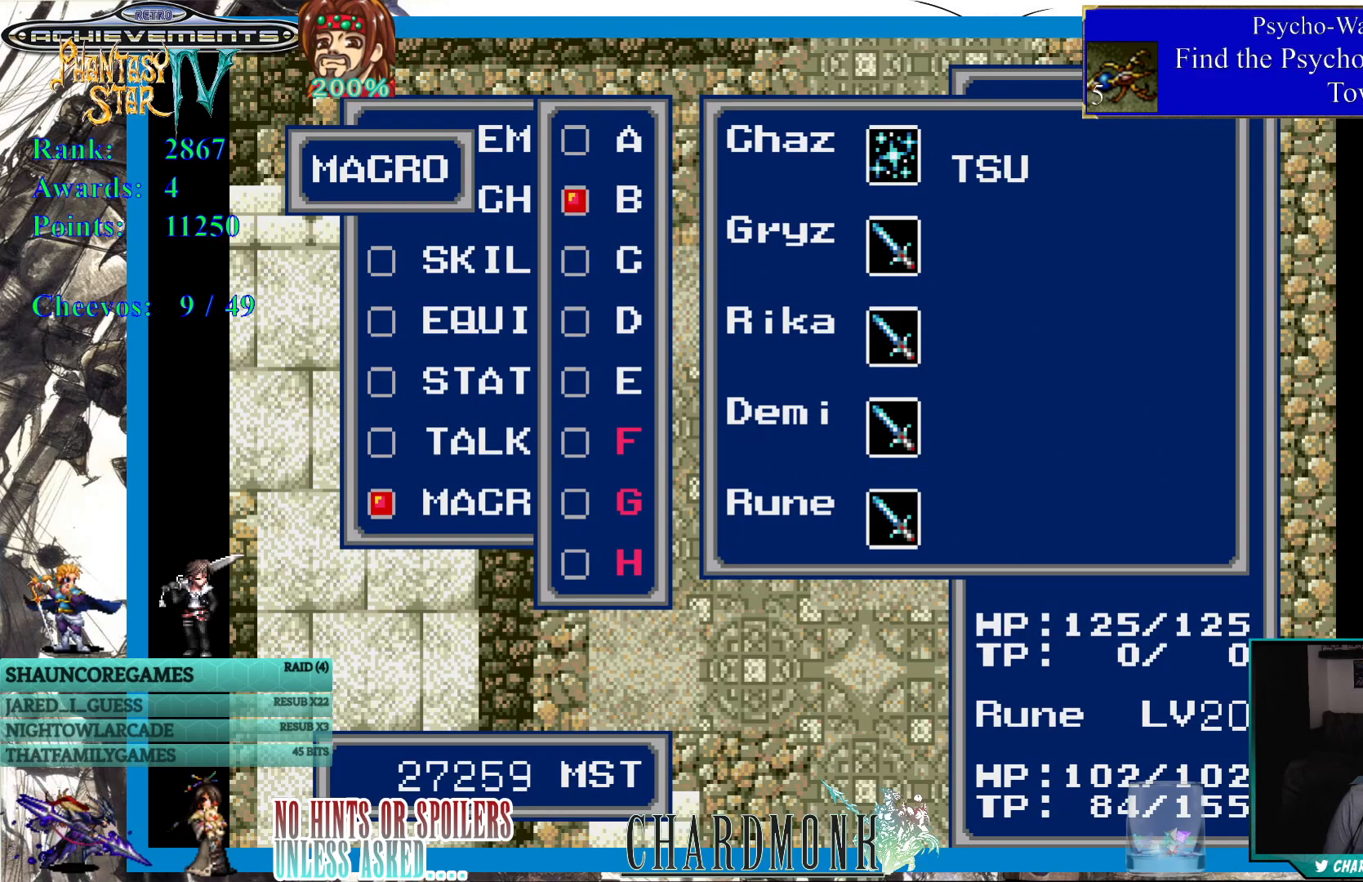
{"buttons": [], "left_stick": "center", "right_stick": "center", "events": [[100, "DPAD_UP", "down"], [200, "DPAD_UP", "up"]]}
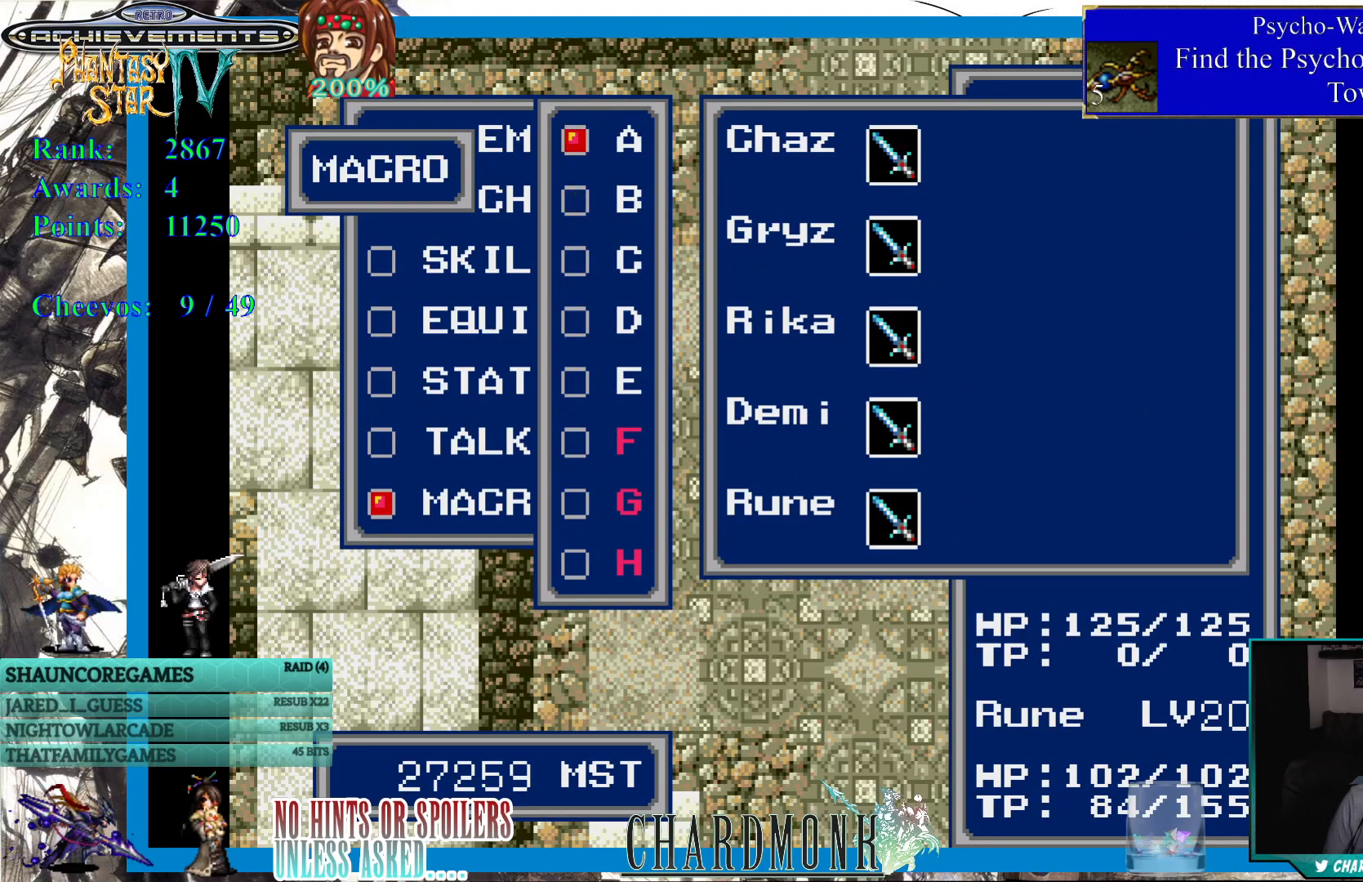
{"buttons": [], "left_stick": "center", "right_stick": "center", "events": [[67, "CIRCLE", "down"], [167, "CIRCLE", "up"]]}
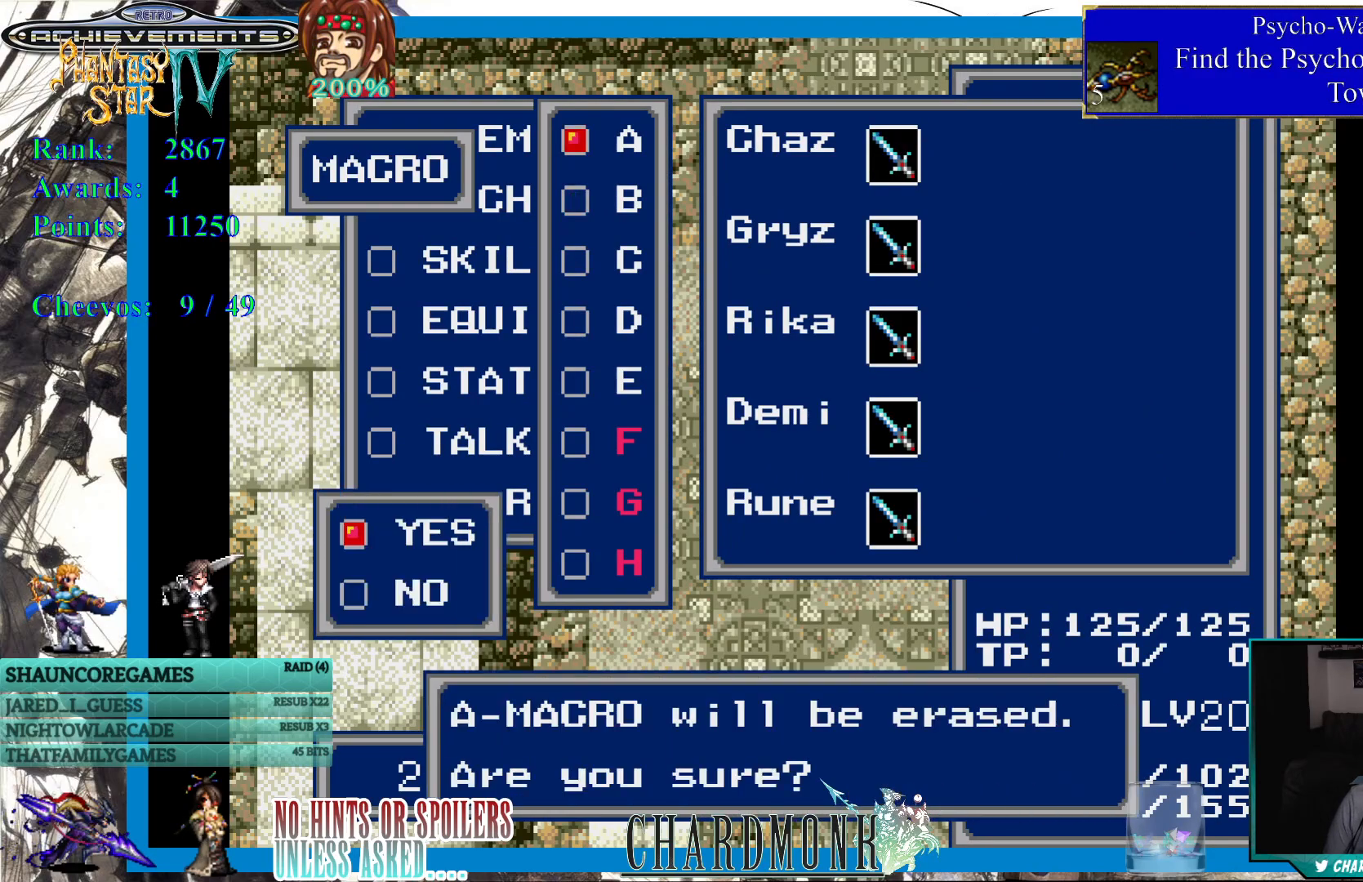
{"buttons": [], "left_stick": "center", "right_stick": "center", "events": []}
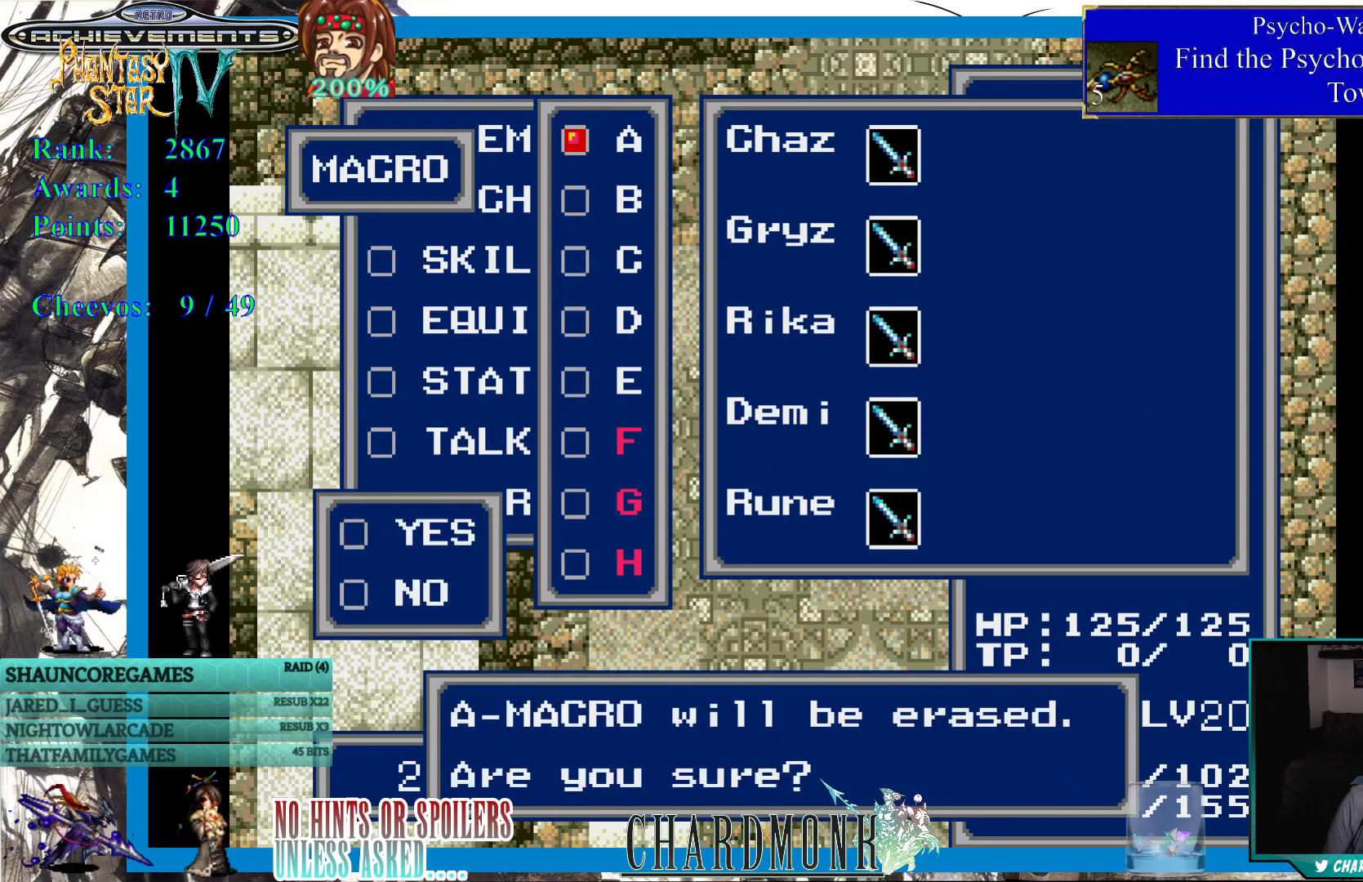
{"buttons": [], "left_stick": "center", "right_stick": "center", "events": []}
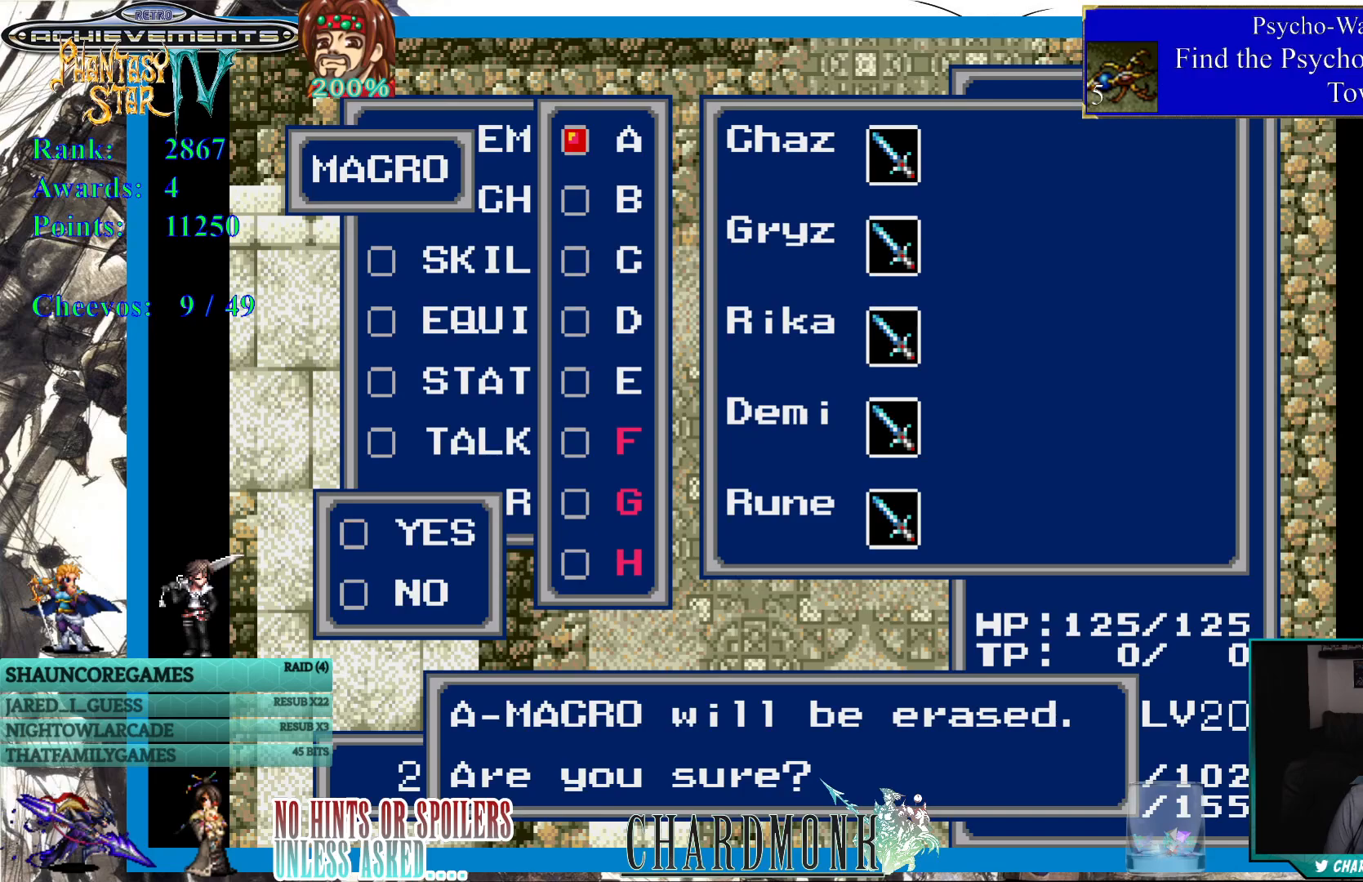
{"buttons": [], "left_stick": "center", "right_stick": "center", "events": [[83, "CIRCLE", "down"], [167, "CIRCLE", "up"]]}
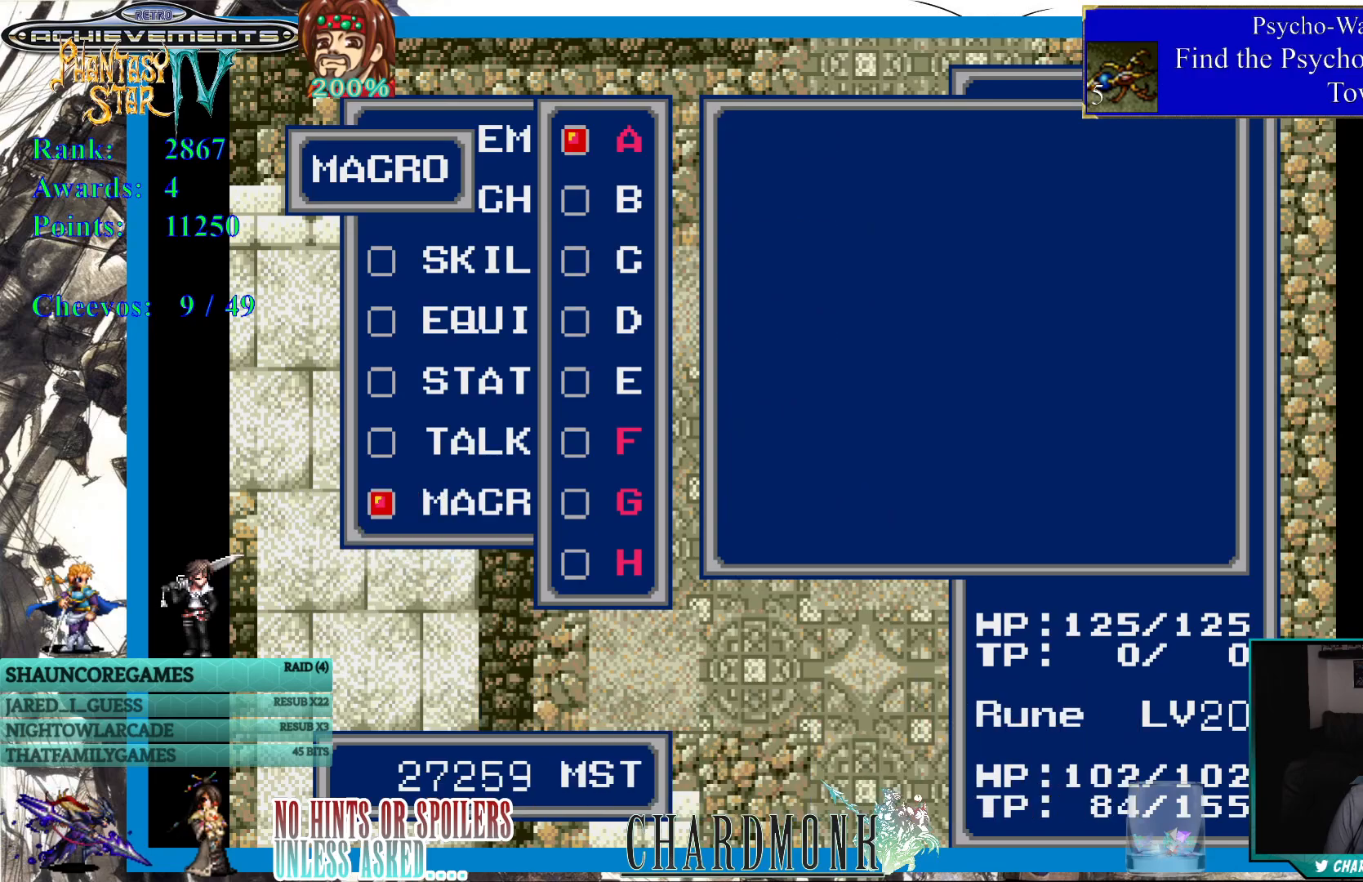
{"buttons": [], "left_stick": "center", "right_stick": "center", "events": [[350, "CIRCLE", "down"], [467, "CIRCLE", "up"]]}
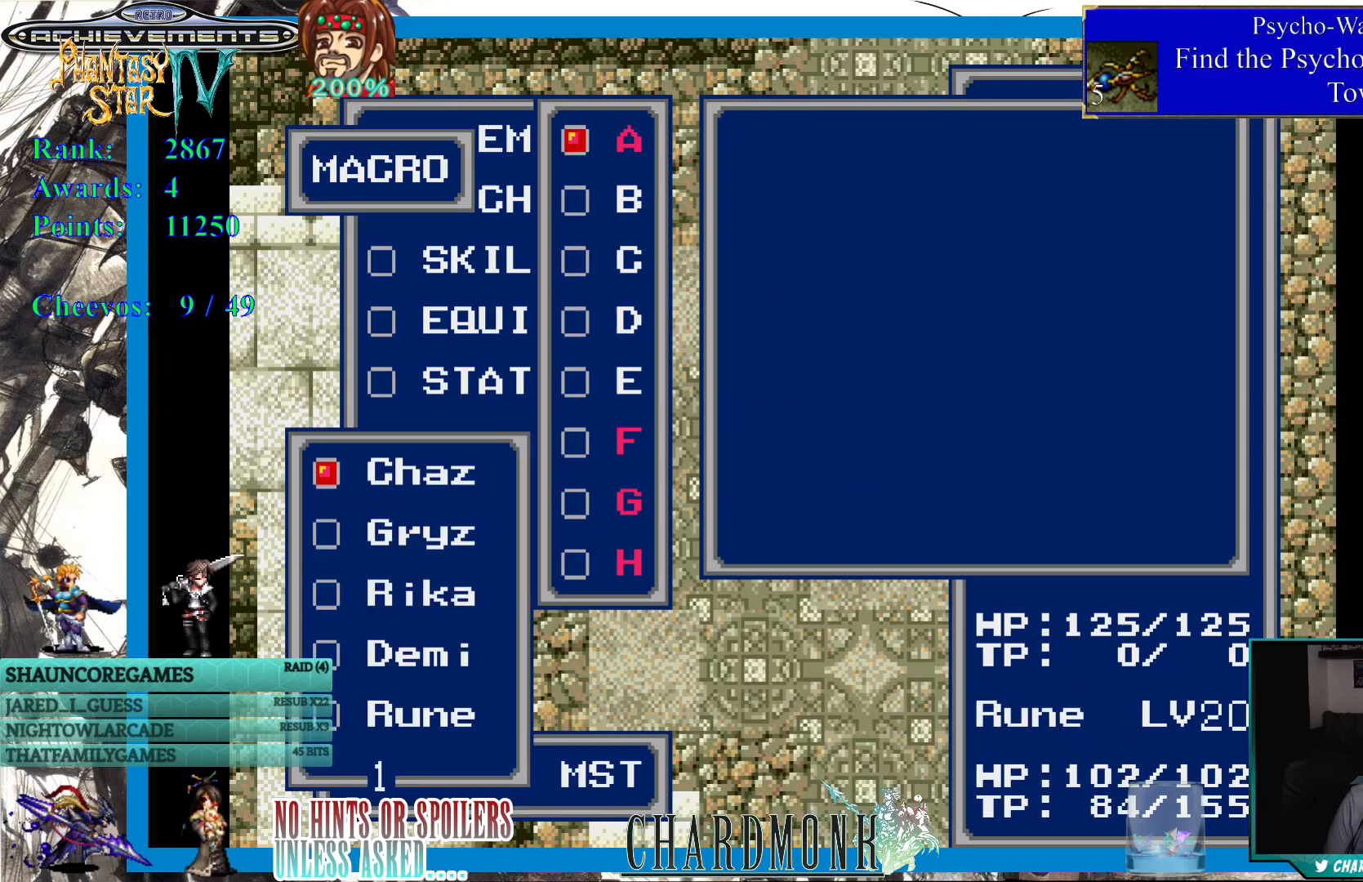
{"buttons": [], "left_stick": "center", "right_stick": "center", "events": []}